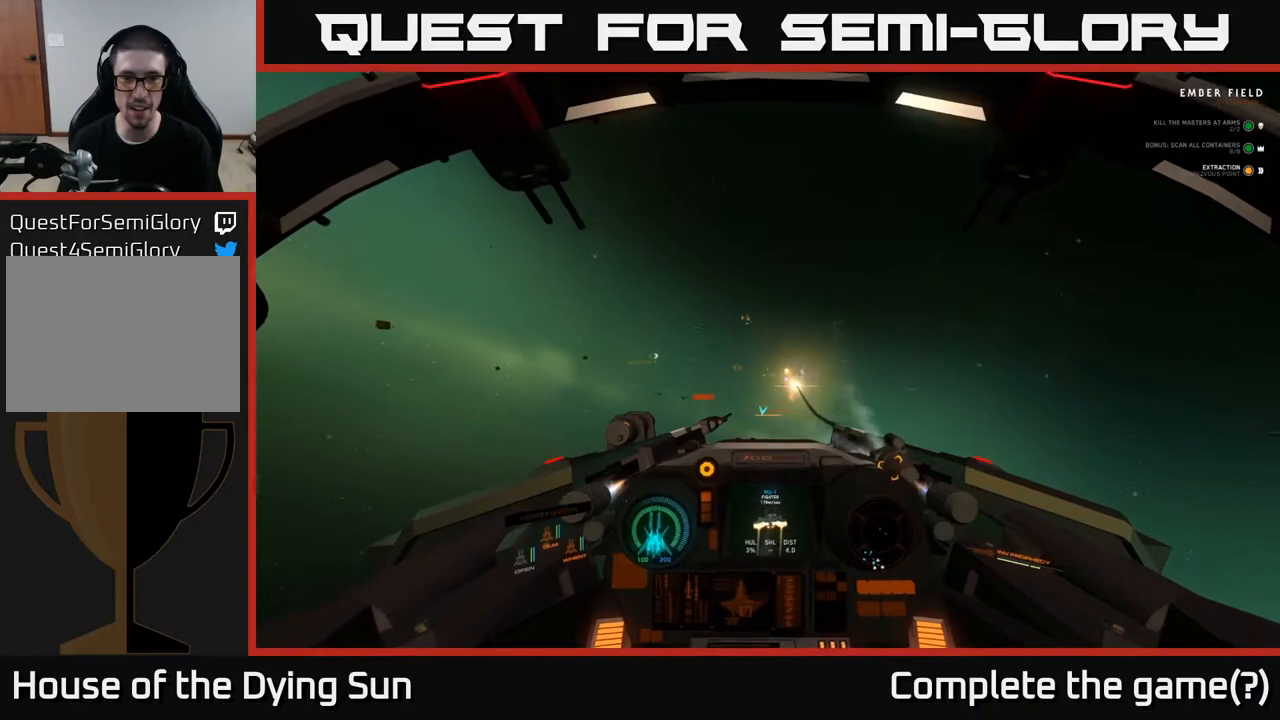
Gameplay with a controller (Xbox layout); each line is a JSON object with the inputs held at the frame after it. "events" lists button and stick changes between this image and that frame as [ms after this image, input, new state], when the widget could be followed in between.
{"buttons": [], "left_stick": "center", "right_stick": "left", "events": [[67, "right_stick", "left"], [83, "left_stick", "up-left"], [317, "left_stick", "center"], [383, "L2", "up"]]}
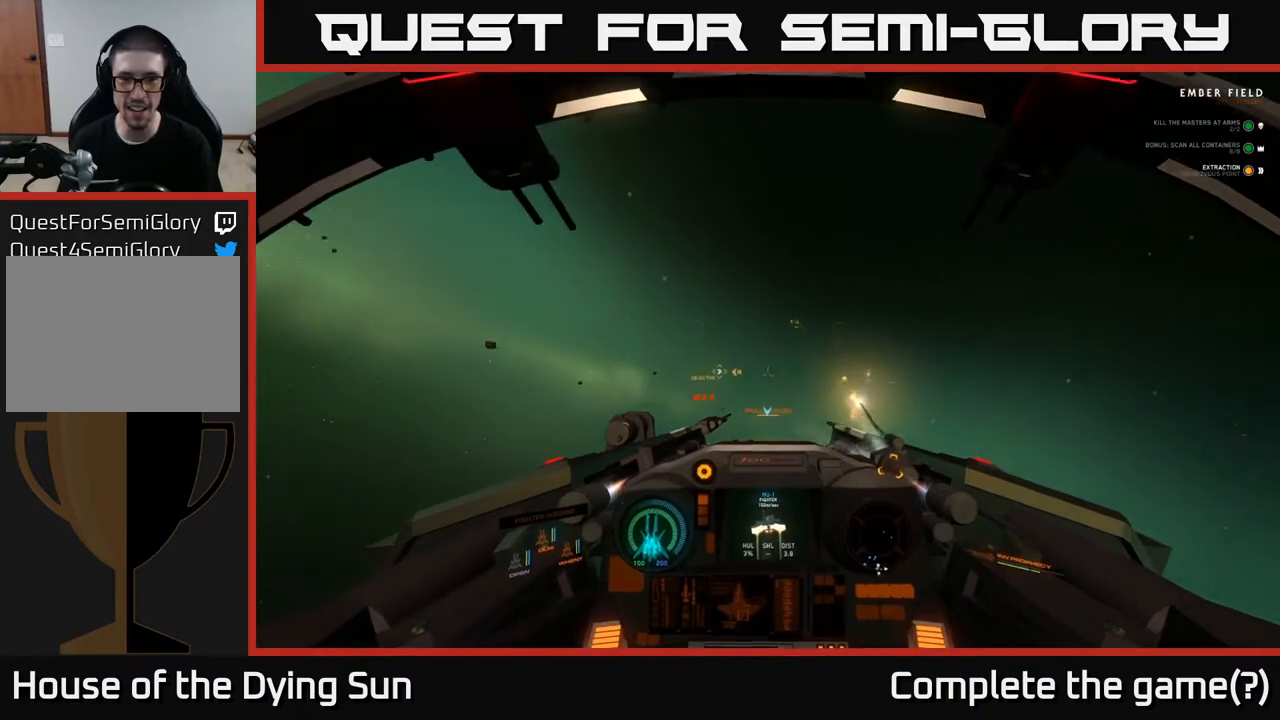
{"buttons": ["A", "L2"], "left_stick": "center", "right_stick": "center", "events": [[150, "right_stick", "center"], [200, "L2", "down"], [333, "A", "down"]]}
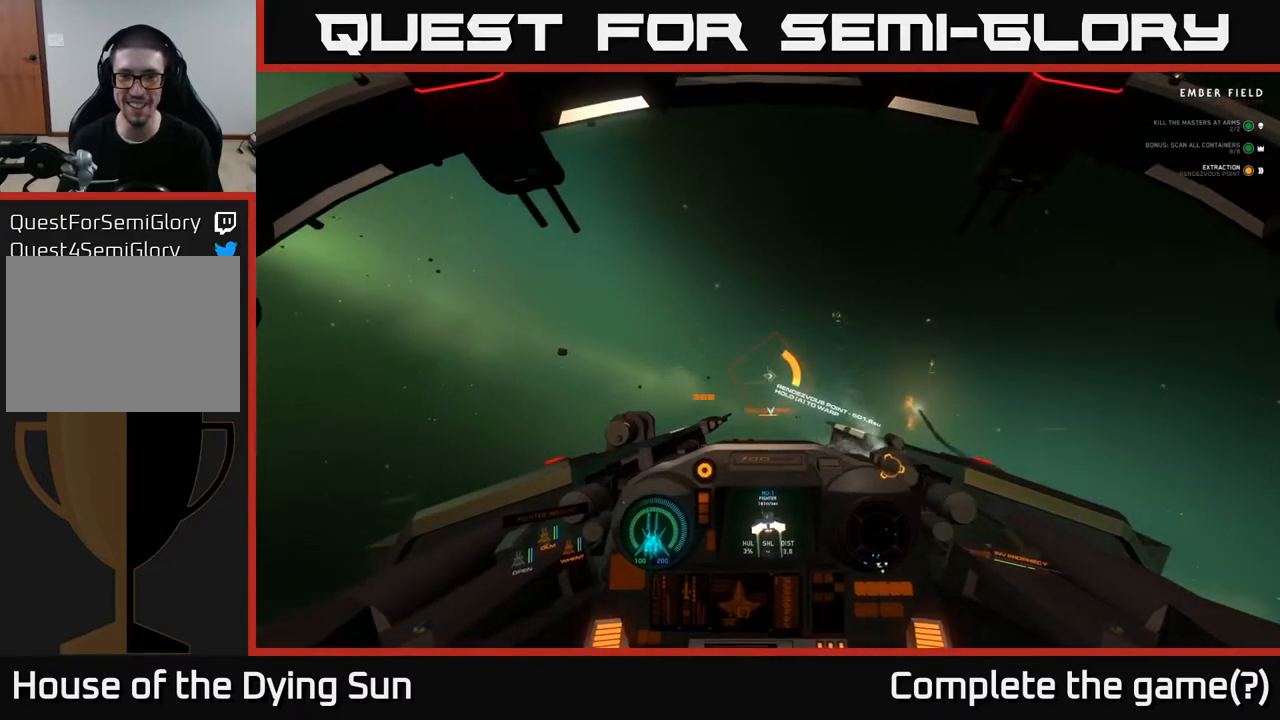
{"buttons": ["A", "L2"], "left_stick": "center", "right_stick": "center", "events": []}
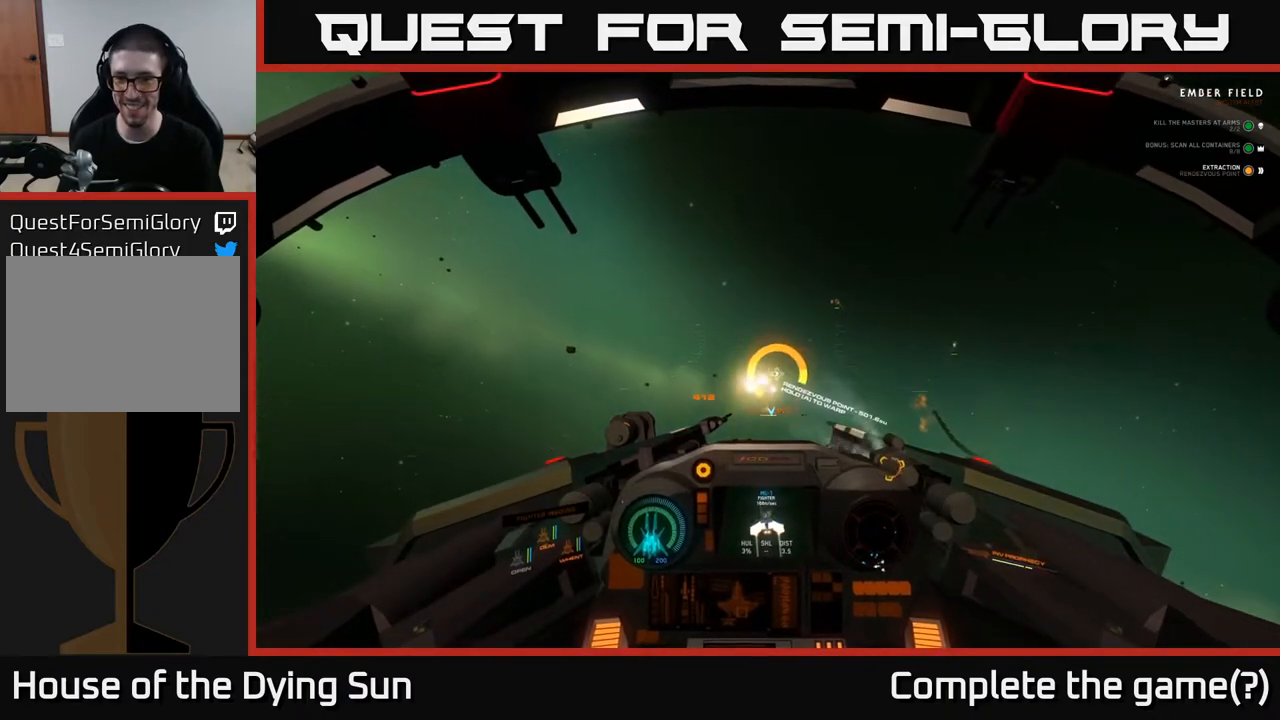
{"buttons": ["A", "L2"], "left_stick": "center", "right_stick": "center", "events": []}
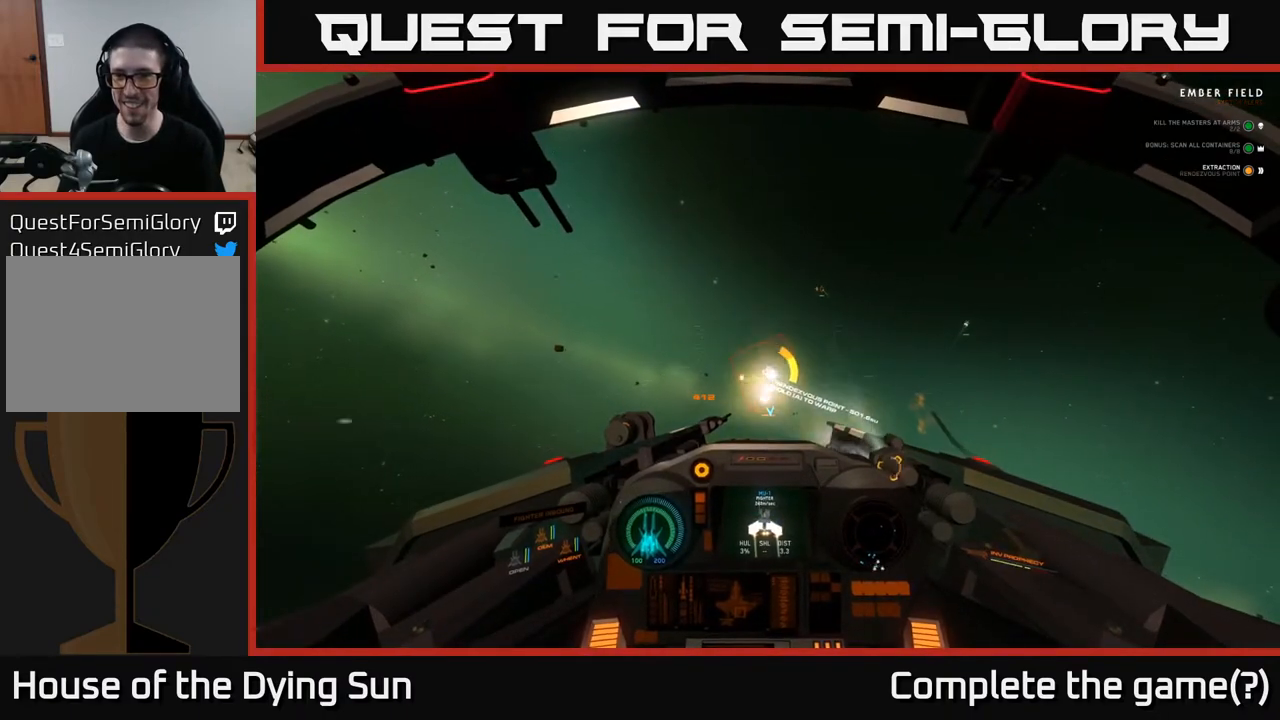
{"buttons": ["A", "L2"], "left_stick": "center", "right_stick": "center", "events": []}
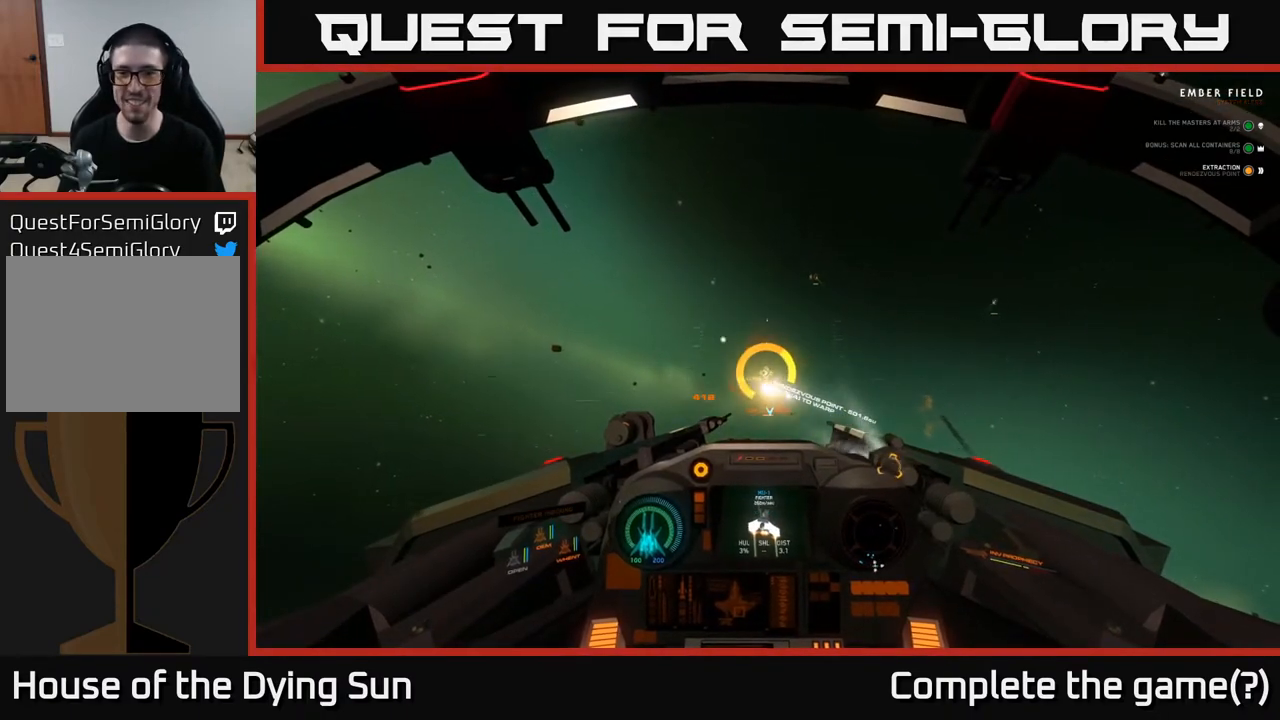
{"buttons": ["A", "L2"], "left_stick": "center", "right_stick": "center", "events": []}
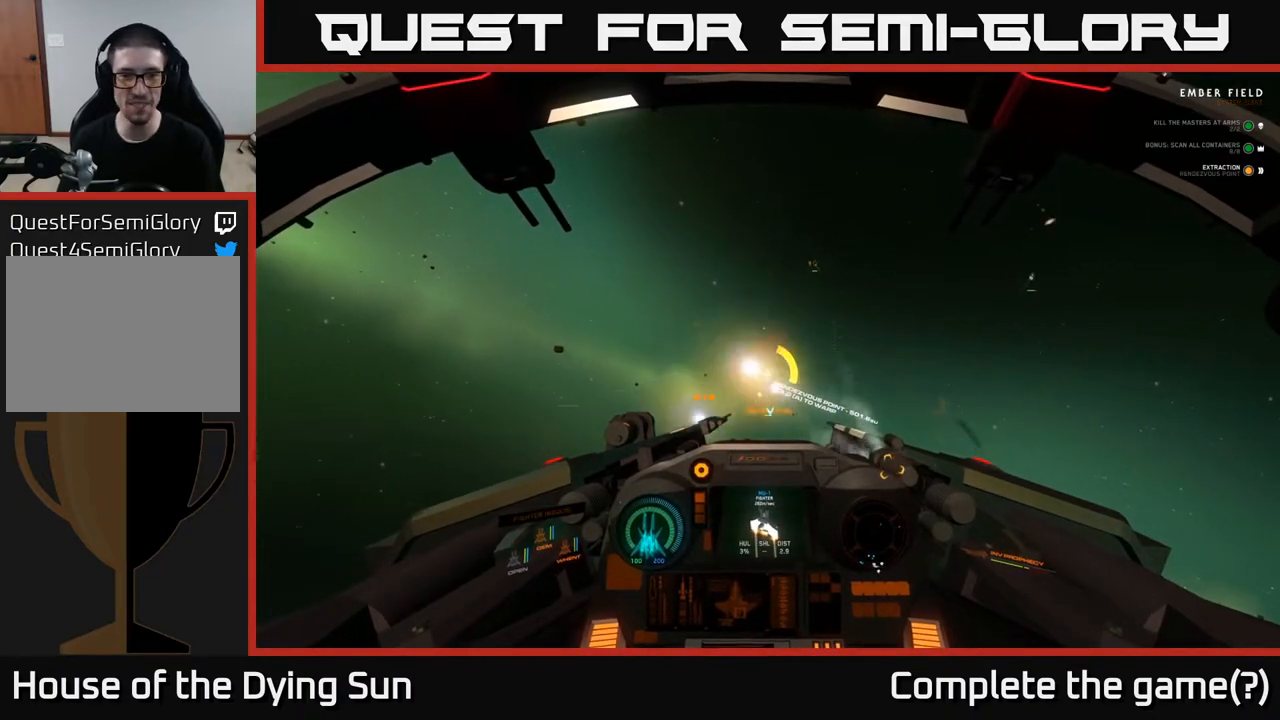
{"buttons": ["A", "L2"], "left_stick": "center", "right_stick": "center", "events": []}
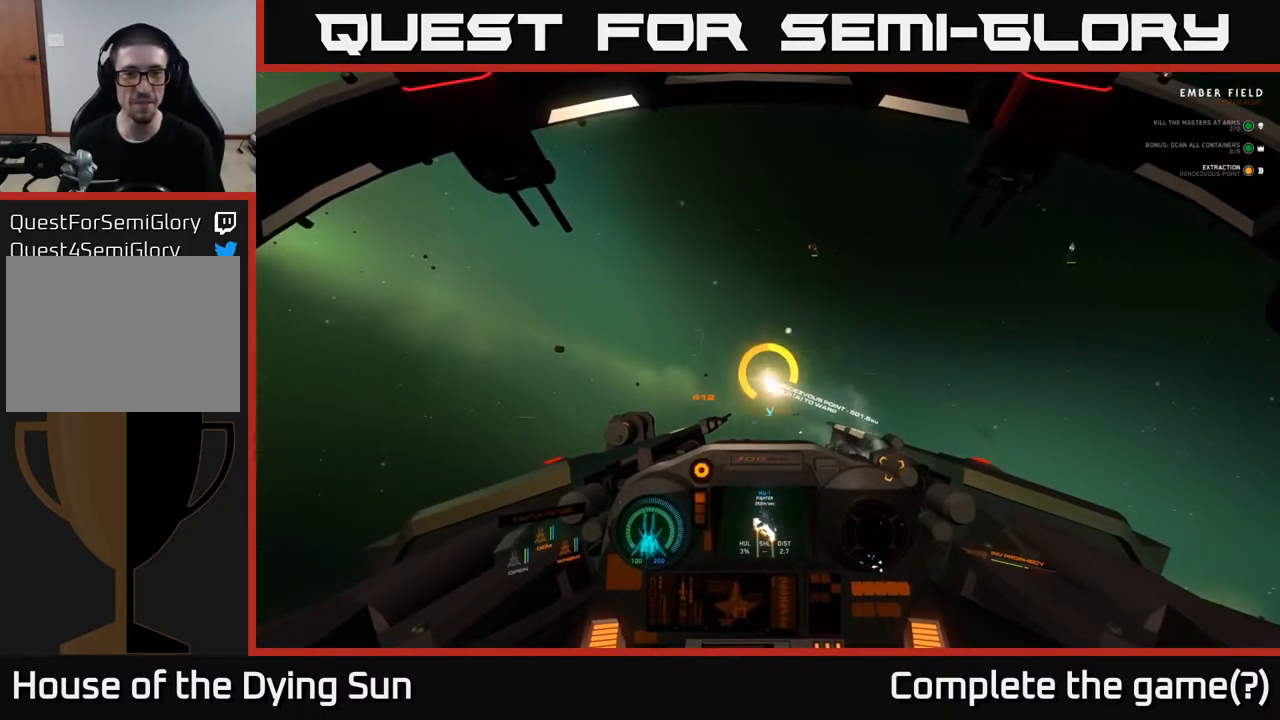
{"buttons": ["A", "L2"], "left_stick": "center", "right_stick": "center", "events": []}
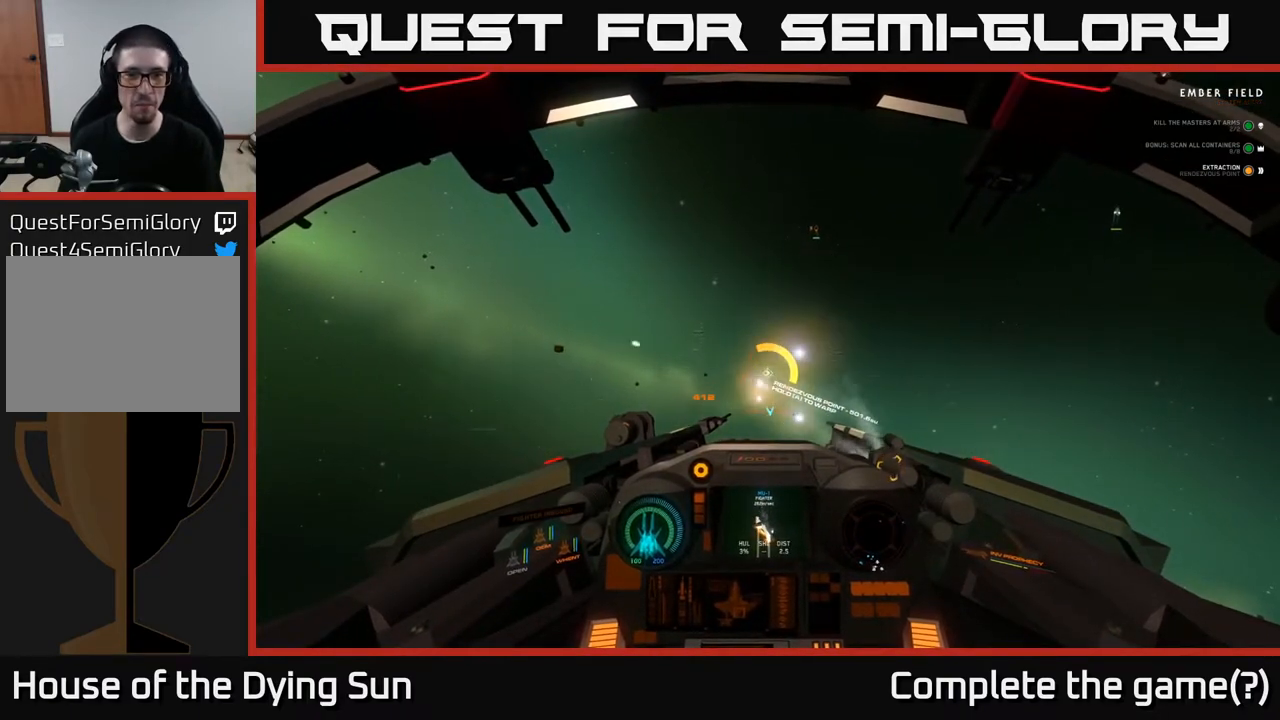
{"buttons": ["A", "L2"], "left_stick": "center", "right_stick": "center", "events": []}
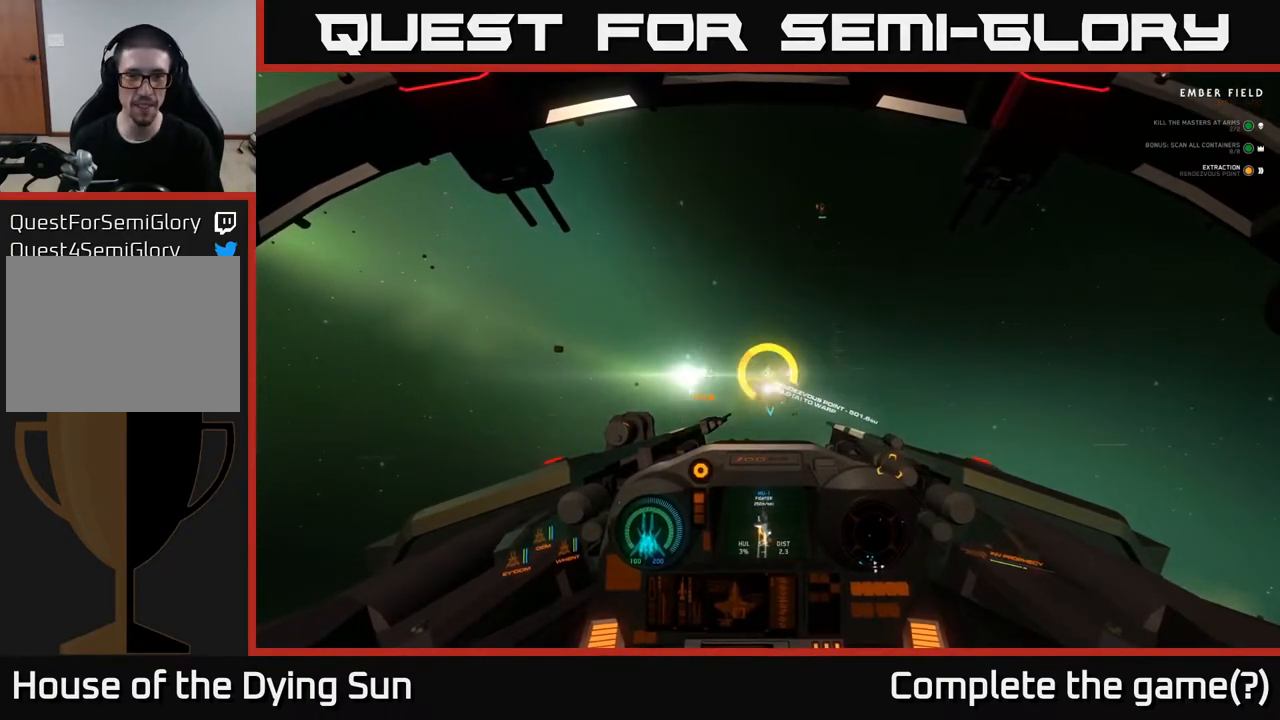
{"buttons": ["A", "L2"], "left_stick": "center", "right_stick": "center", "events": []}
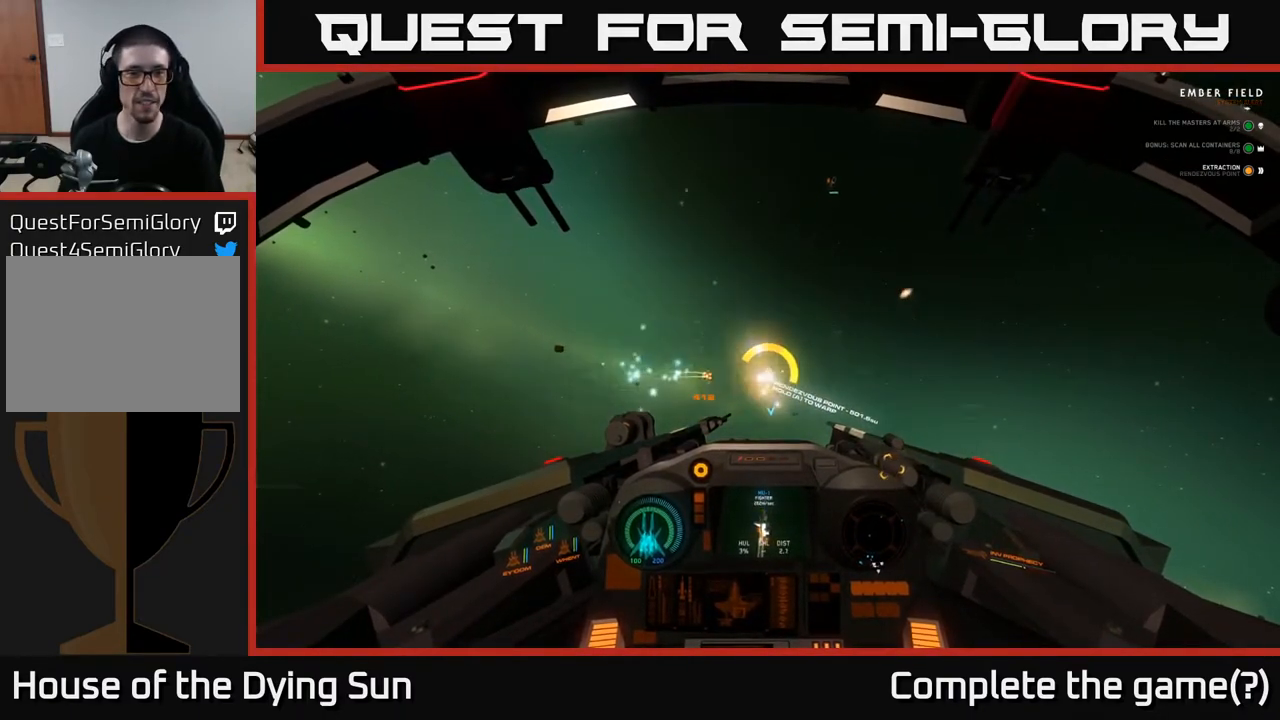
{"buttons": ["A", "L2"], "left_stick": "center", "right_stick": "center", "events": []}
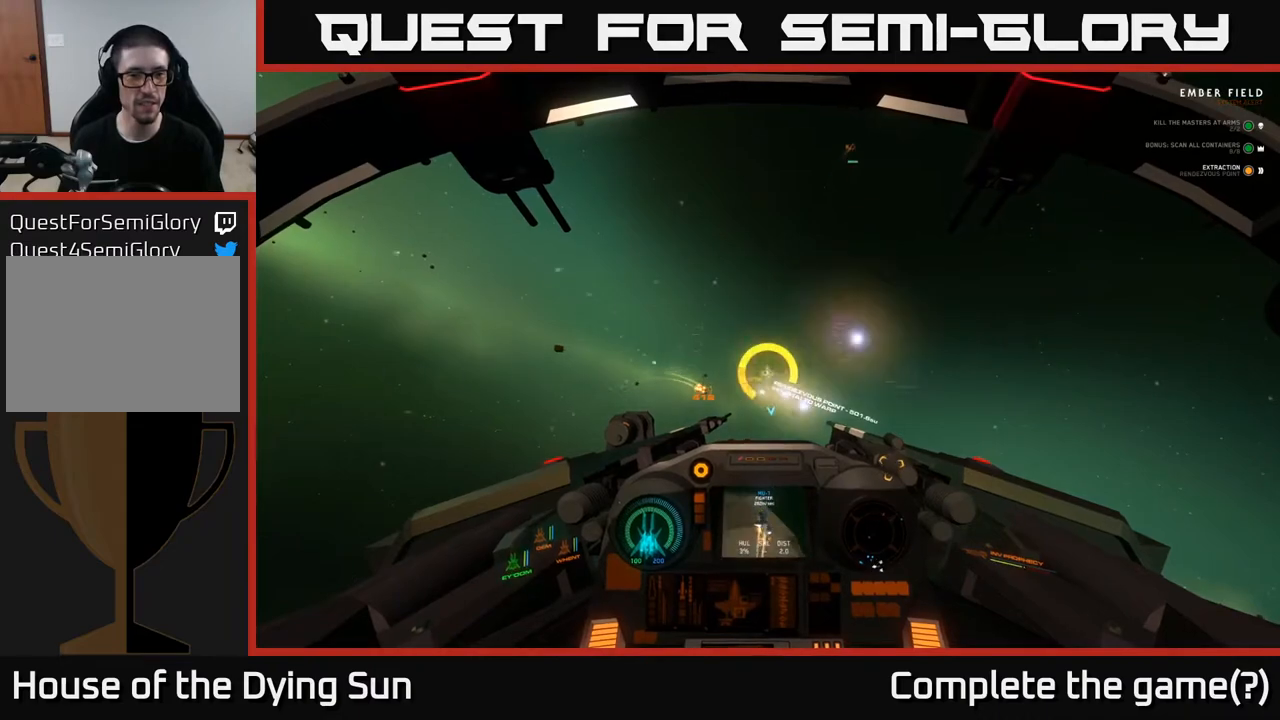
{"buttons": ["A", "L2"], "left_stick": "center", "right_stick": "center", "events": []}
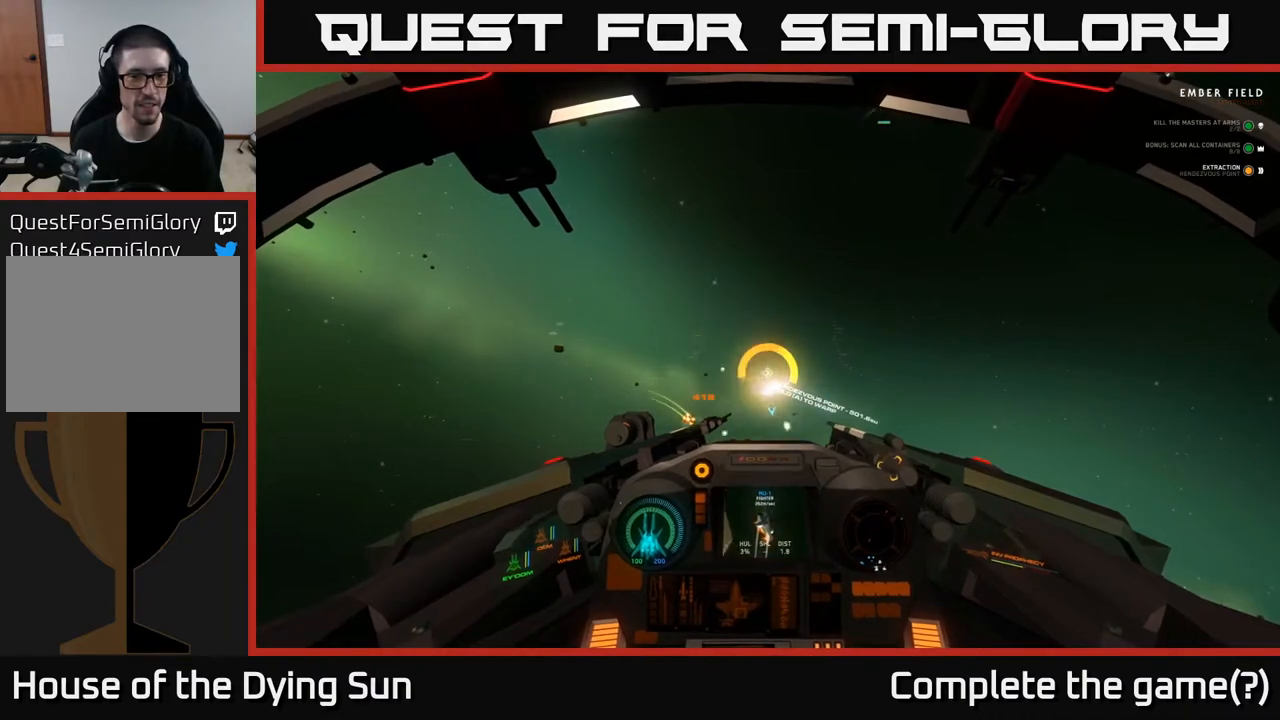
{"buttons": ["A", "L2"], "left_stick": "center", "right_stick": "center", "events": []}
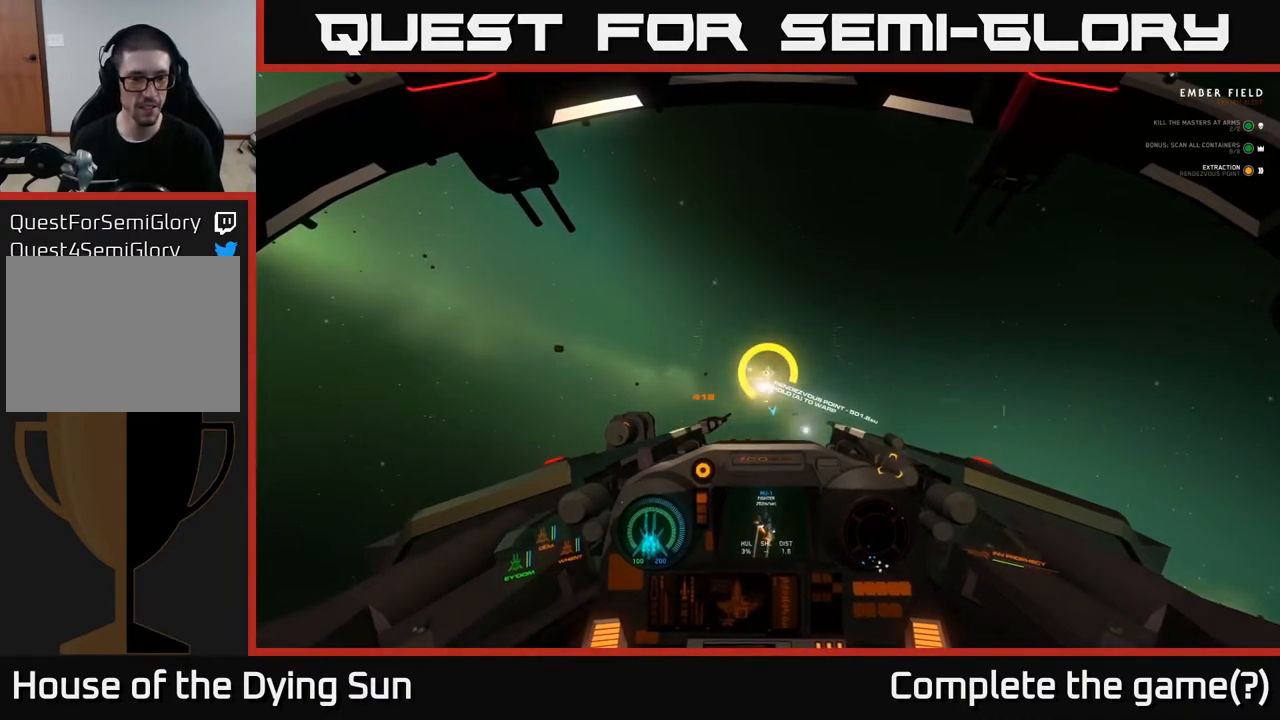
{"buttons": ["A", "L2"], "left_stick": "center", "right_stick": "center", "events": []}
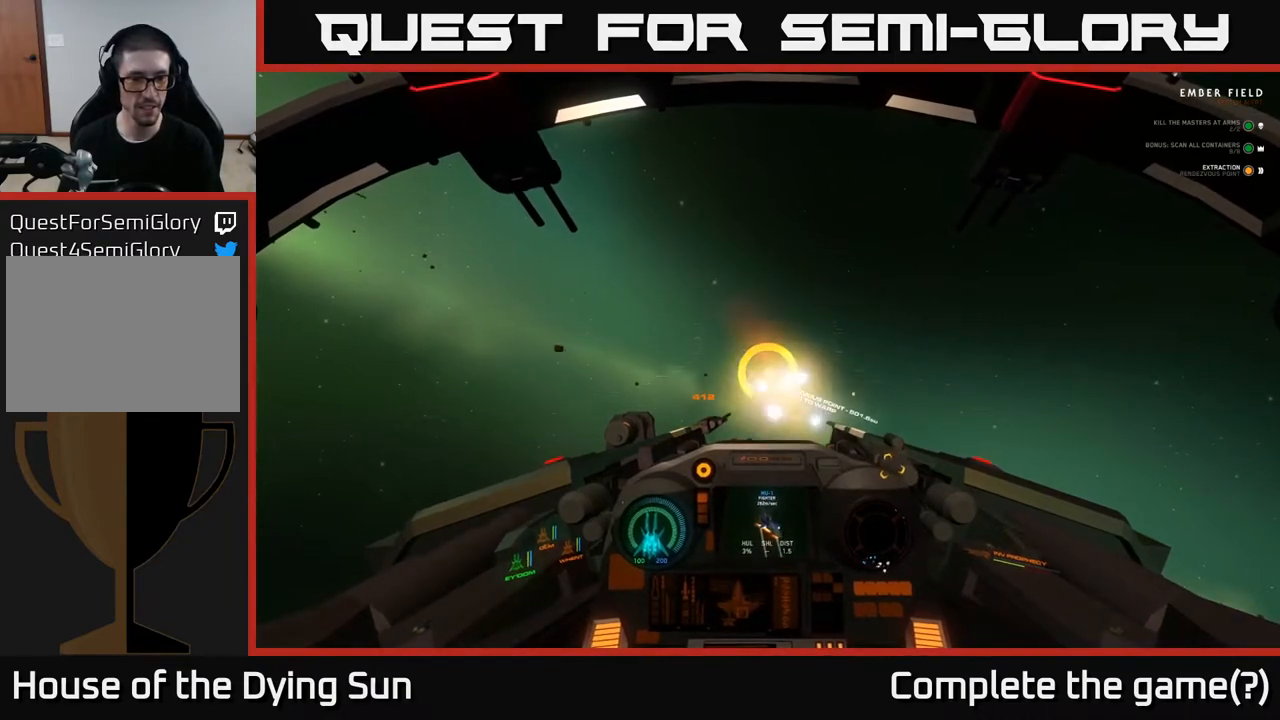
{"buttons": ["A", "L2"], "left_stick": "center", "right_stick": "center", "events": []}
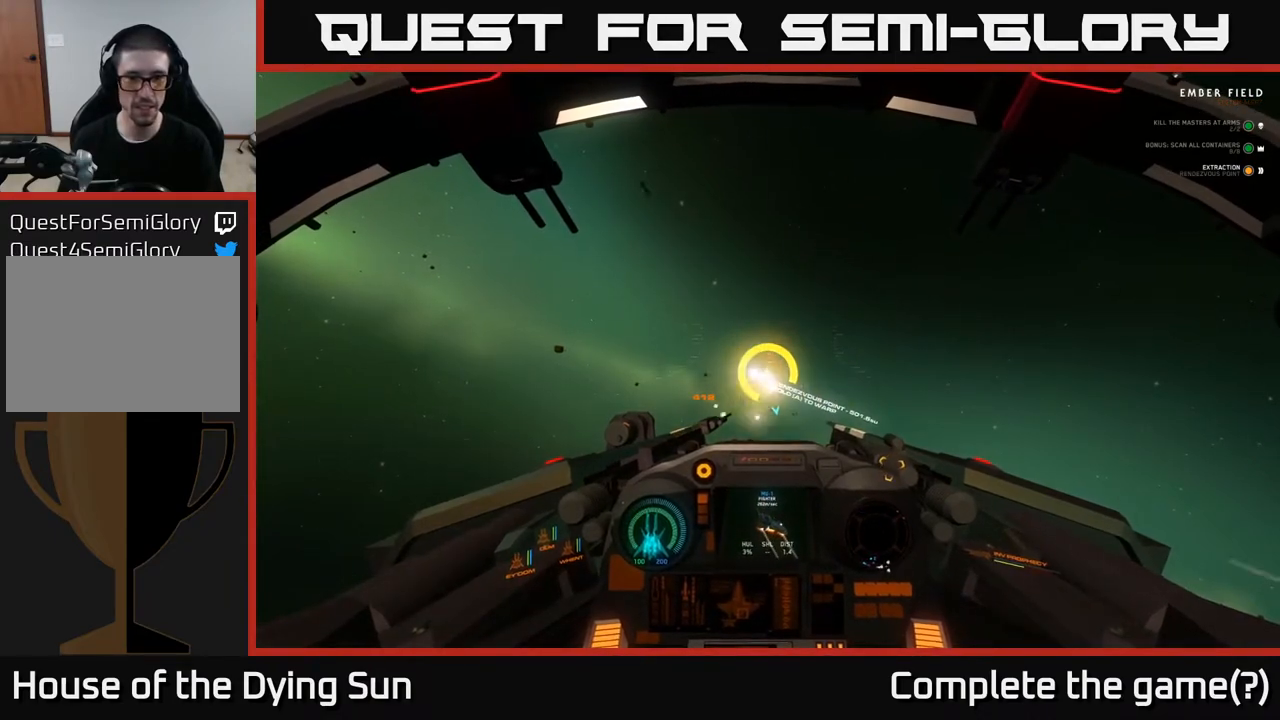
{"buttons": ["A", "L2"], "left_stick": "center", "right_stick": "center", "events": []}
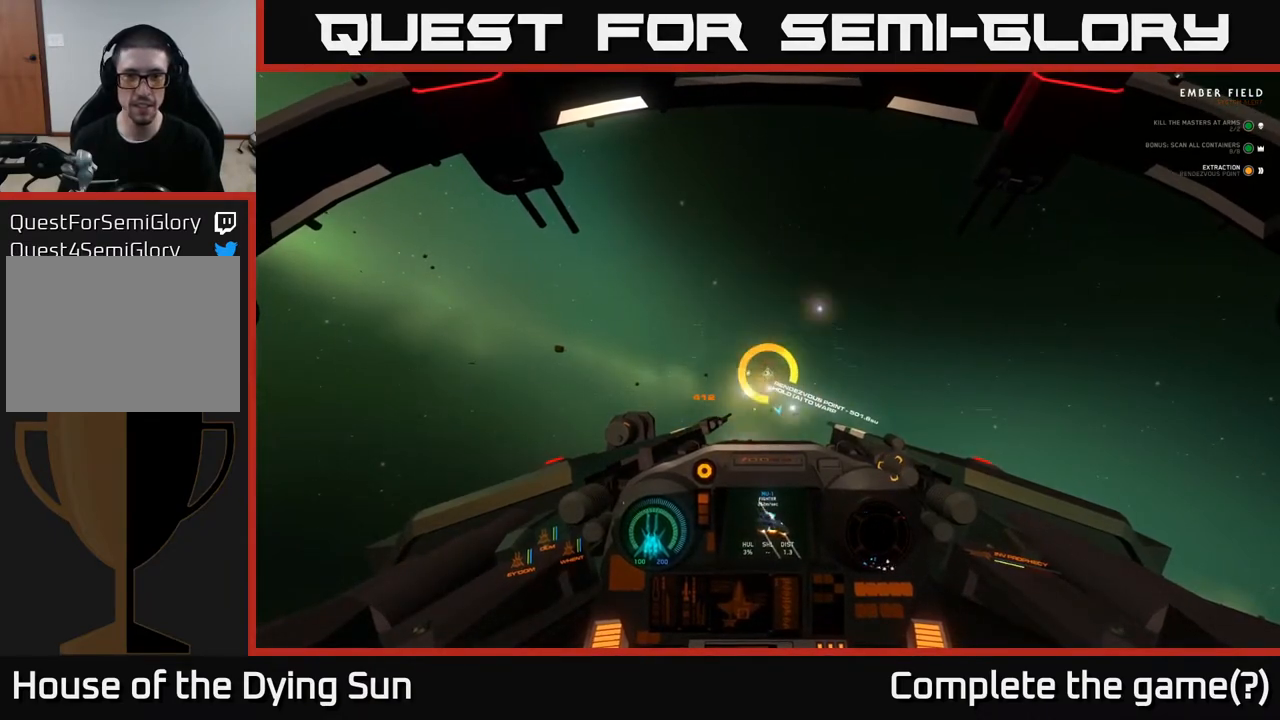
{"buttons": ["A", "L2"], "left_stick": "center", "right_stick": "center", "events": []}
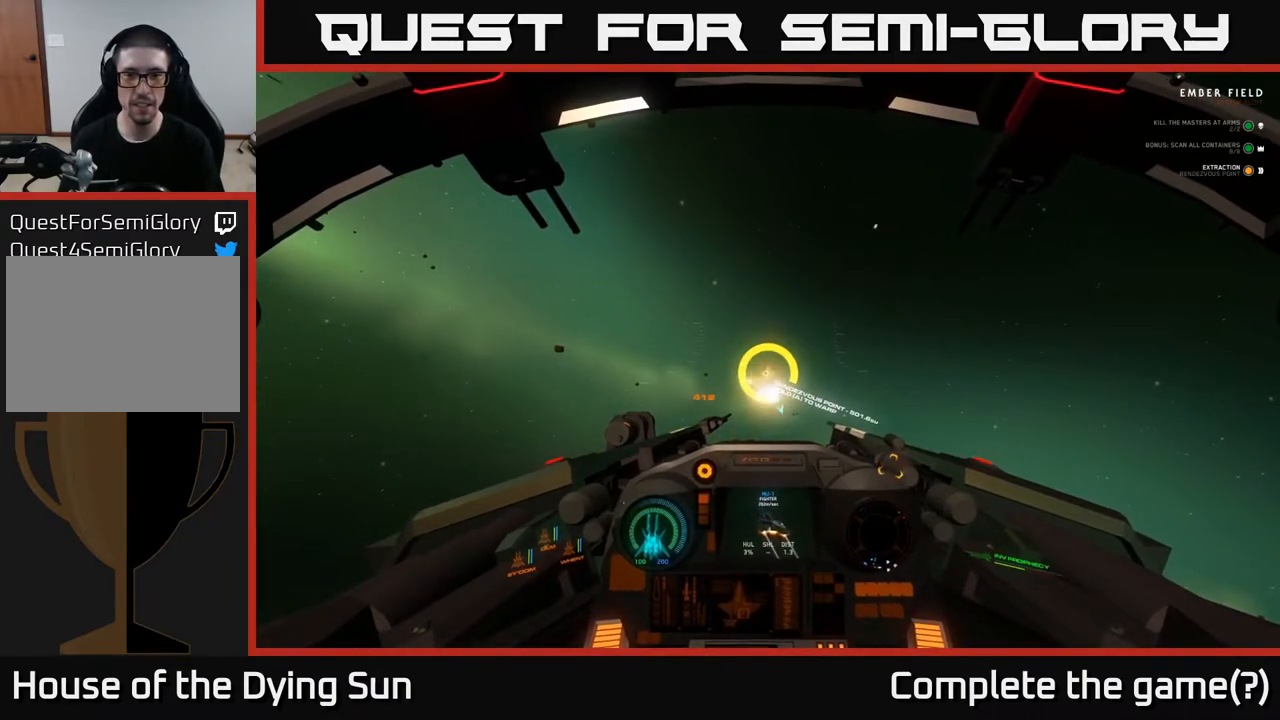
{"buttons": ["A", "L2"], "left_stick": "center", "right_stick": "center", "events": []}
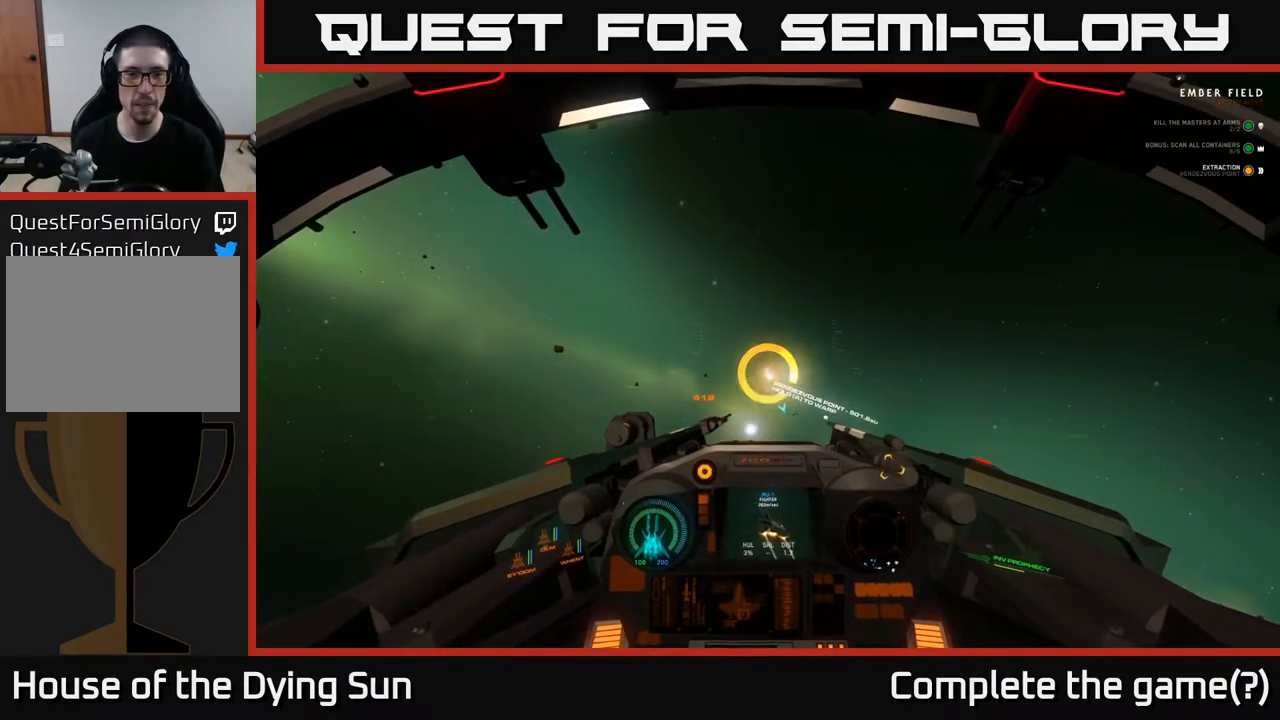
{"buttons": ["A", "L2"], "left_stick": "center", "right_stick": "center", "events": []}
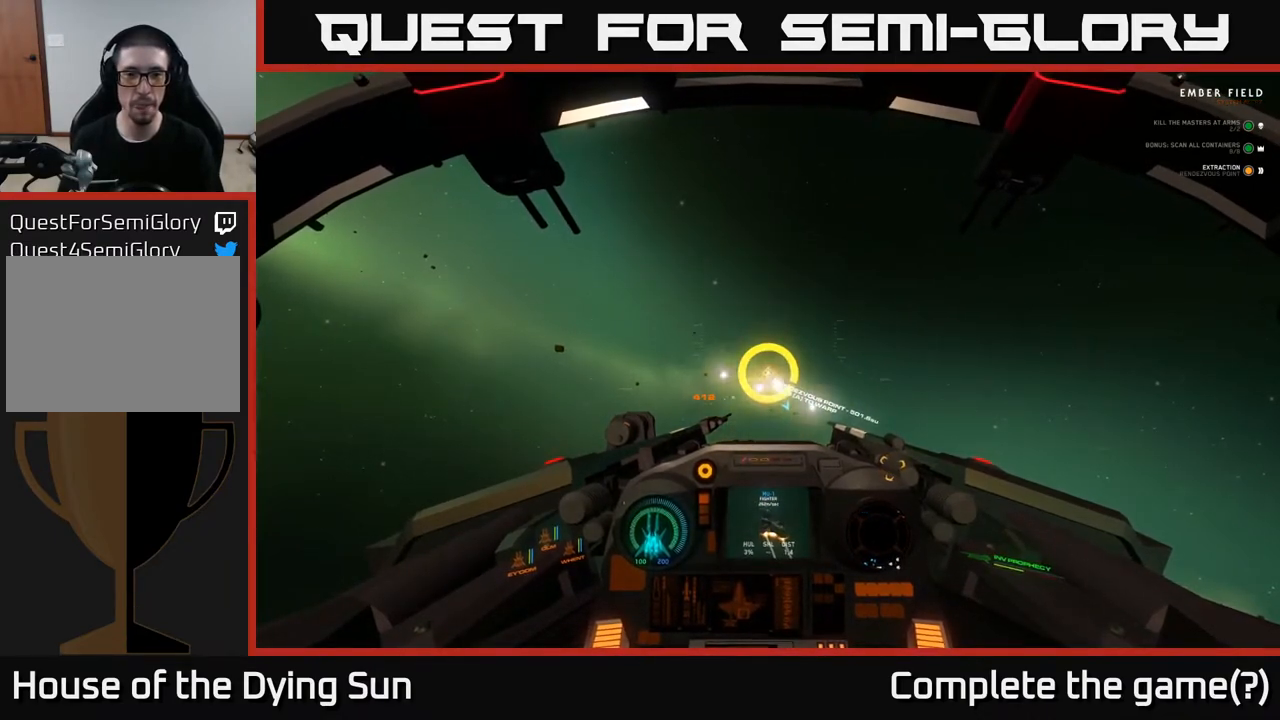
{"buttons": ["A", "L2"], "left_stick": "center", "right_stick": "center", "events": []}
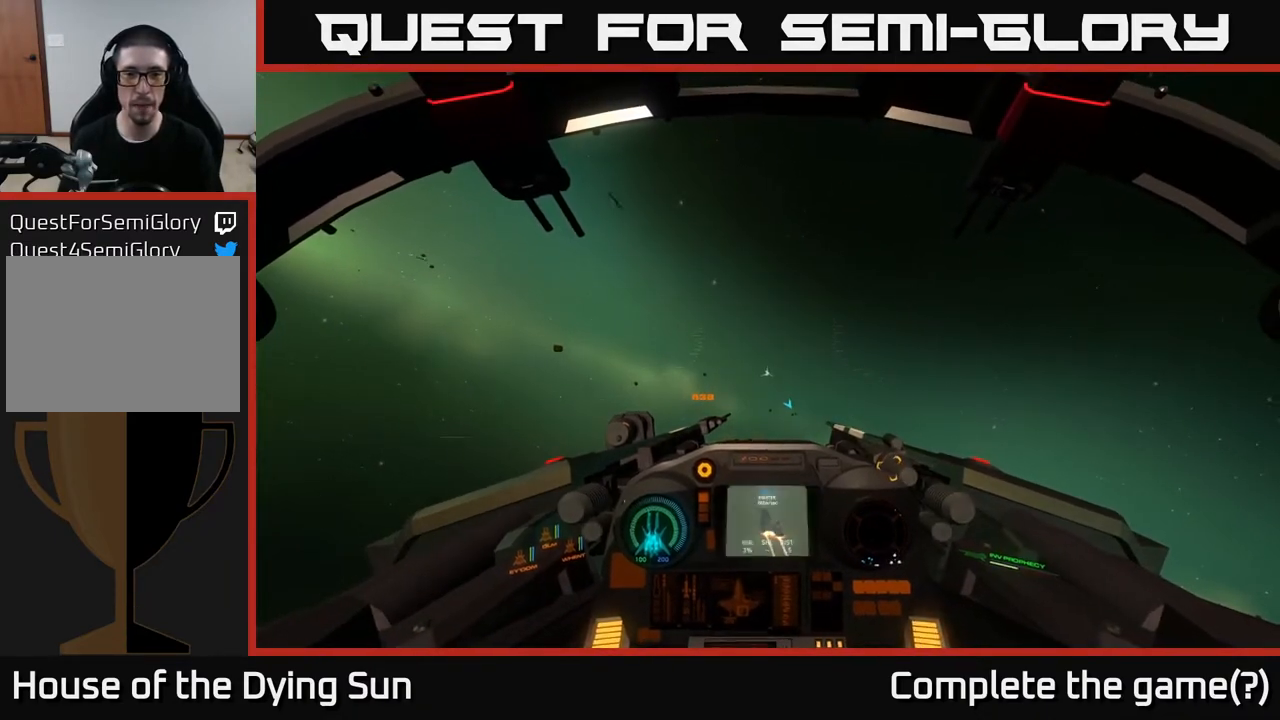
{"buttons": [], "left_stick": "center", "right_stick": "center", "events": [[50, "A", "up"], [150, "L2", "up"]]}